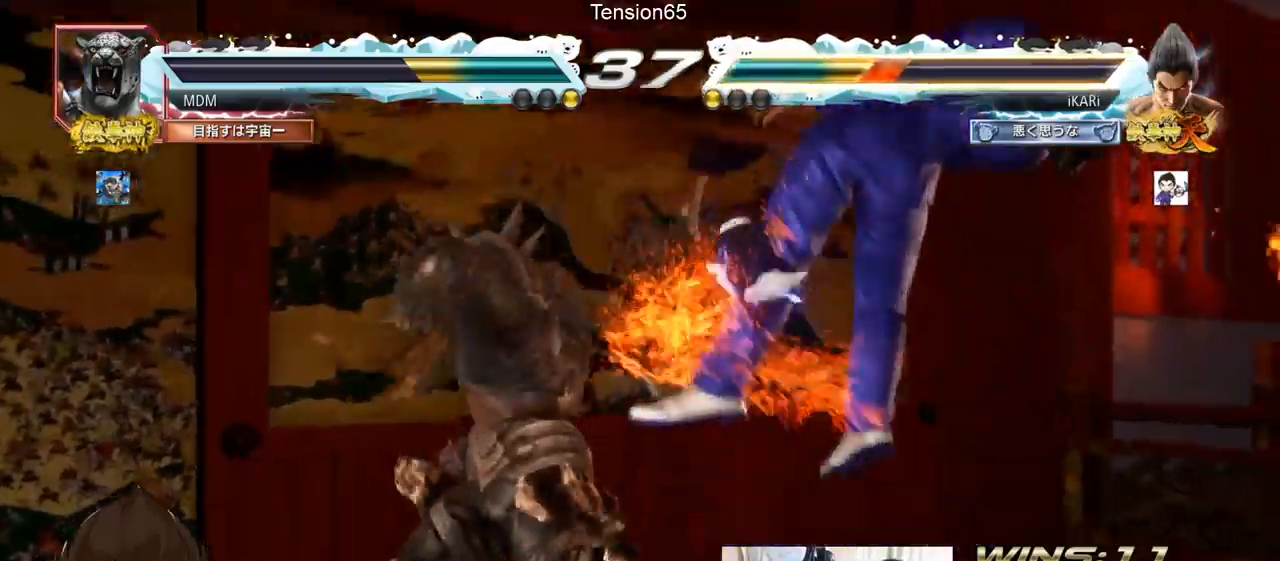
Gameplay with a controller (arcade stick); each line is a JSON object with the inputs held at the frame after it. "events" lists button and stick changes between this image and that frame as [ms after this image, input, new state], when the widget could be followed in between. Not read: L3 R3.
{"buttons": [], "left_stick": "center", "events": [[117, "left_stick", "center"]]}
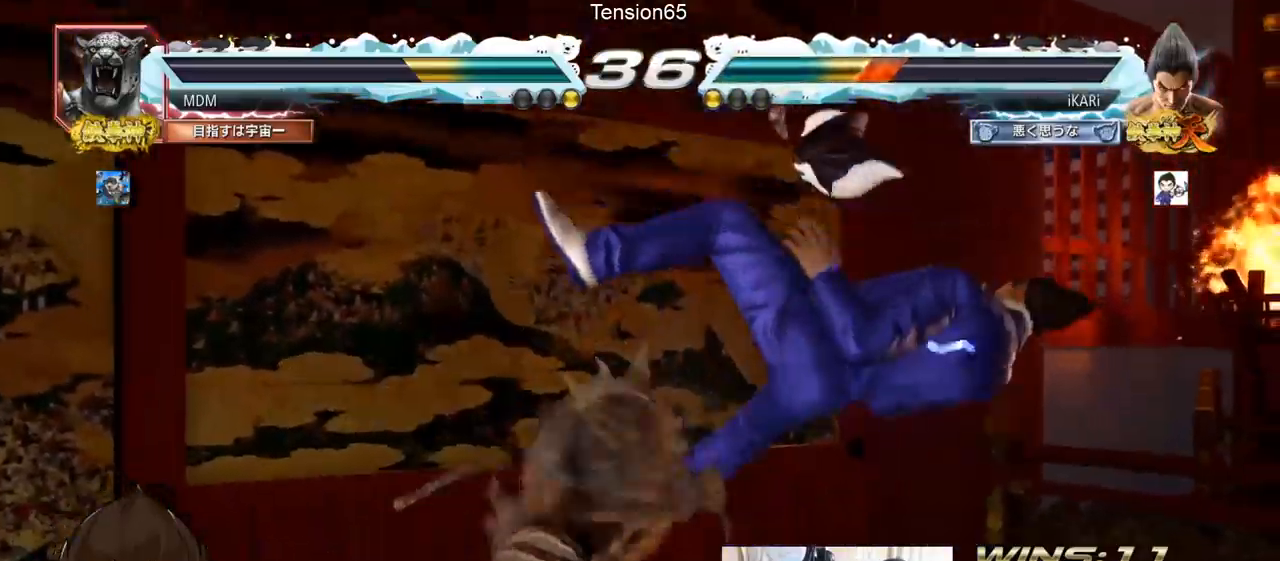
{"buttons": ["SQUARE"], "left_stick": "center", "events": [[401, "TRIANGLE", "down"], [451, "SQUARE", "down"], [467, "TRIANGLE", "up"]]}
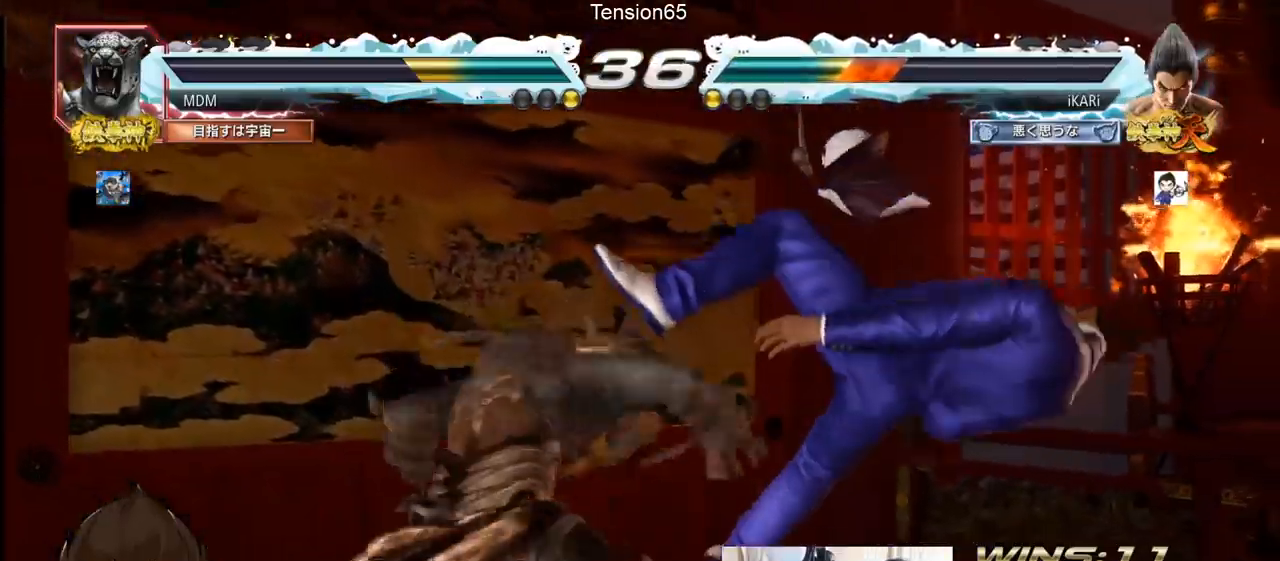
{"buttons": ["SQUARE"], "left_stick": "center", "events": [[50, "TRIANGLE", "down"], [150, "TRIANGLE", "up"], [183, "TRIANGLE", "down"], [267, "SQUARE", "up"], [300, "SQUARE", "down"], [350, "TRIANGLE", "up"], [383, "TRIANGLE", "down"], [417, "SQUARE", "up"], [484, "SQUARE", "down"], [484, "TRIANGLE", "up"]]}
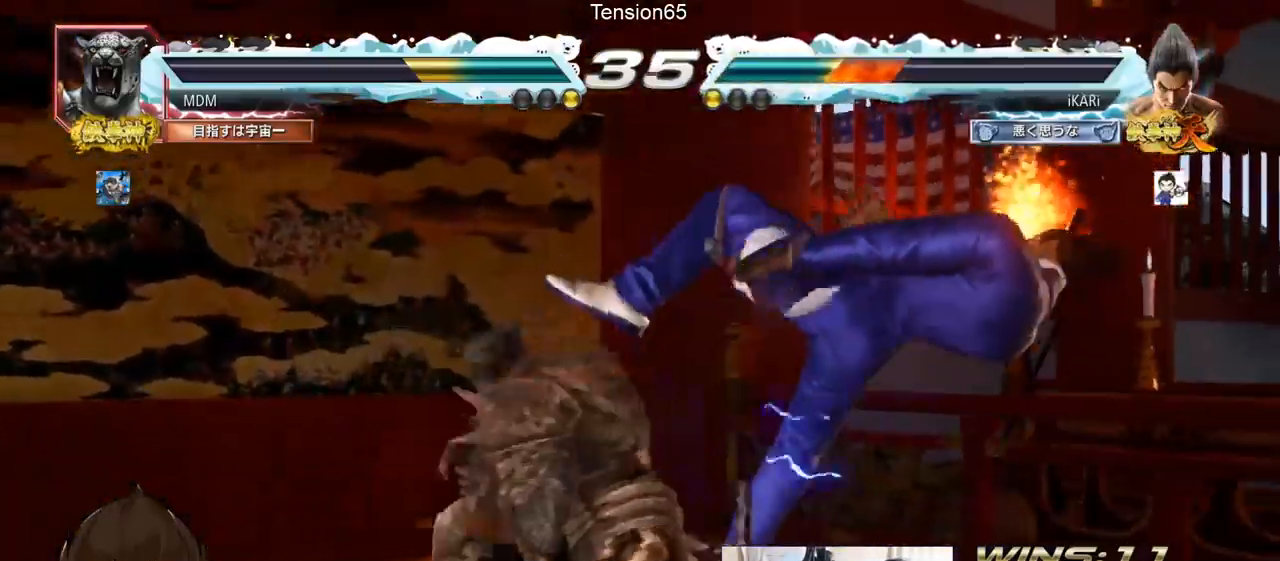
{"buttons": [], "left_stick": "center", "events": [[34, "TRIANGLE", "down"], [167, "TRIANGLE", "up"], [200, "SQUARE", "up"]]}
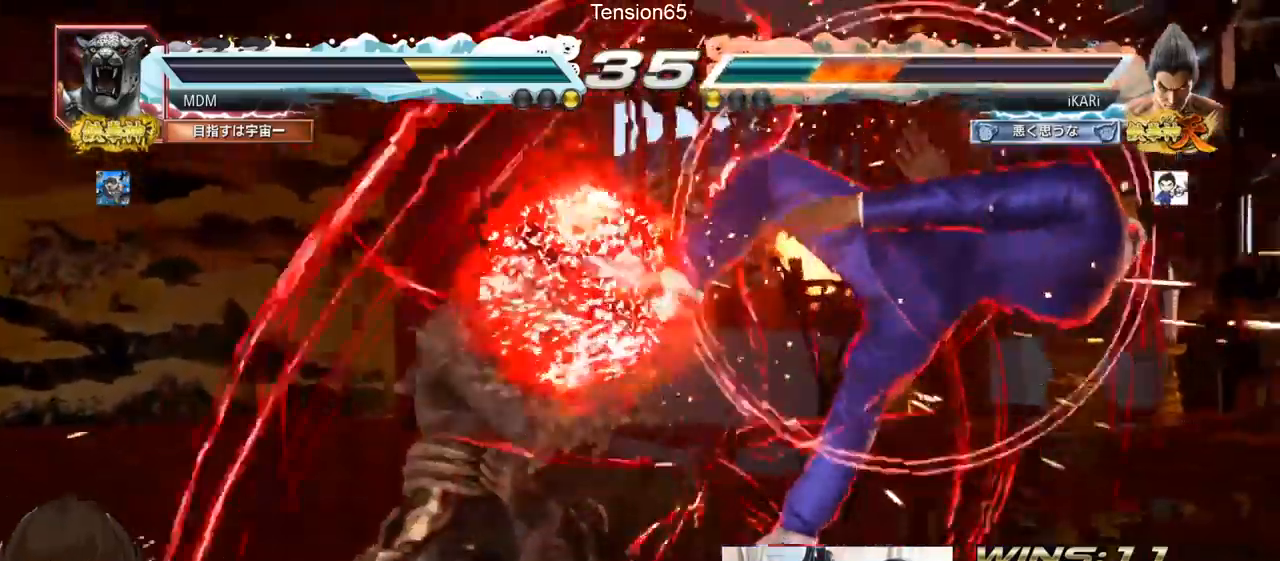
{"buttons": [], "left_stick": "center", "events": []}
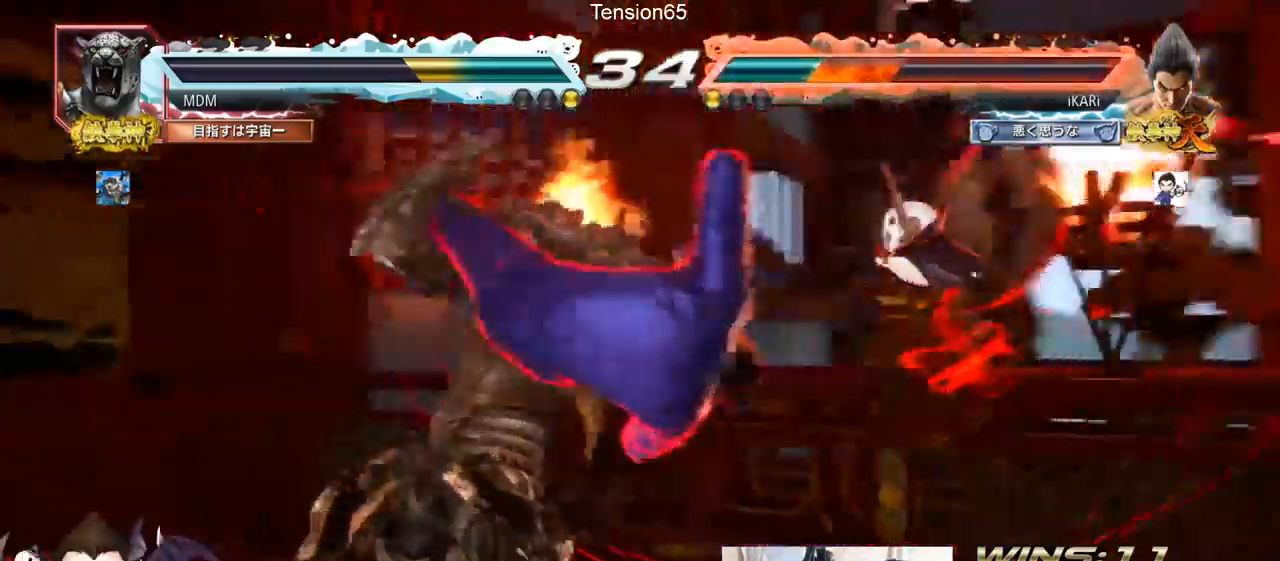
{"buttons": [], "left_stick": "center", "events": []}
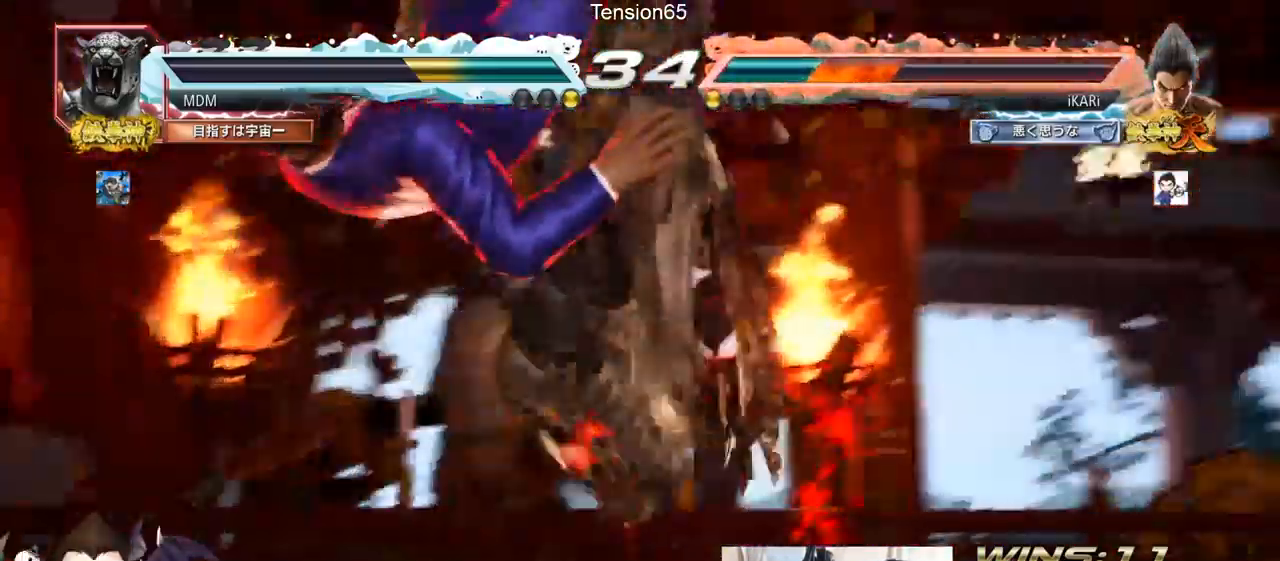
{"buttons": [], "left_stick": "center", "events": []}
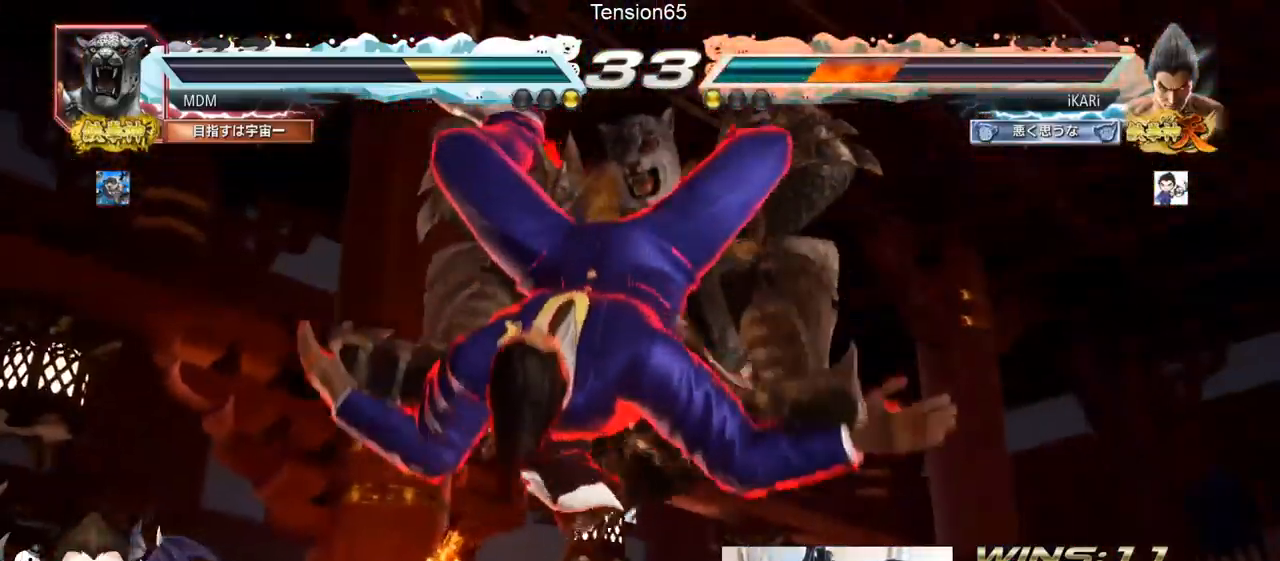
{"buttons": [], "left_stick": "center", "events": []}